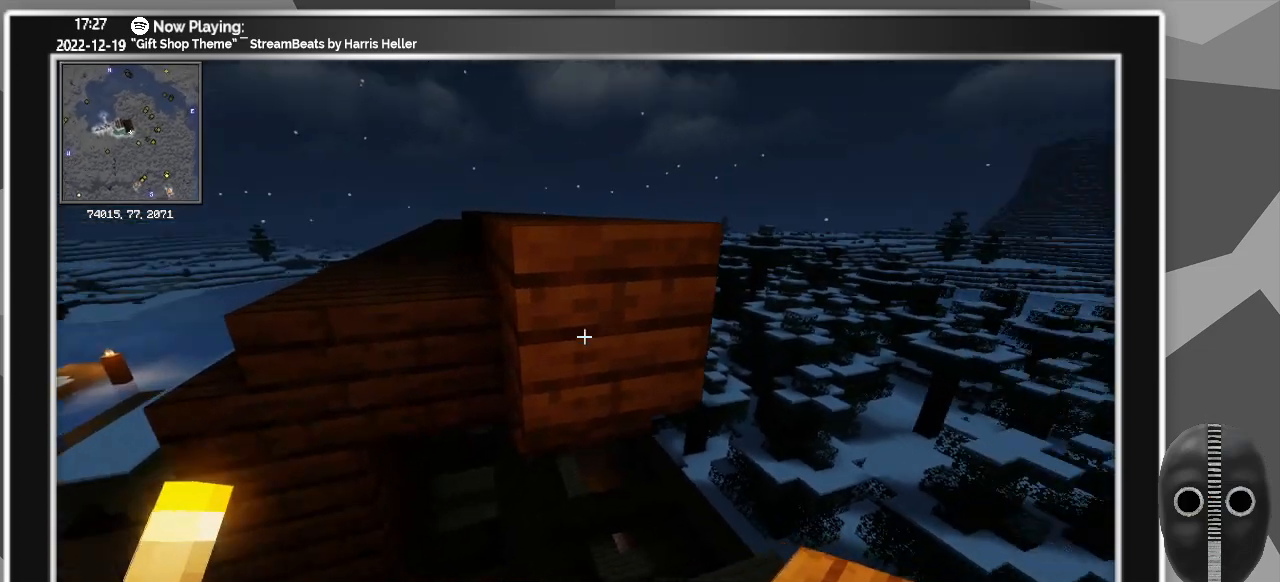
Gameplay with keyboard and mouse; each line is a JSON object with the keys and mouse buttons held at the frame after it. "events" lists presses ("down") and releases ("up") of "0", "1", "2", "3", "4", "5", "6", "7", "8", "9", "a", "alt_l", "alt_r", "b", "backspace", "c", "caps_lock", "ctrl_l", "ctrl_r", "d", "down", "e", "escape", "f", "f1", "f10", "f11", "f12", "f2", "f3", "f4", "f5", "f6", "f7", "f8", "f9", "g", "h", "i", "j", "k", "l", "left", "m", "minus", "n", "o", "p", "q", "r", "right", "s", "shift_l", "shift_r", "space", "super", "t", "tab", "tilde", "u", "up", "v", "w", "x", "y", "z", "mouse_left" and "mouse_right" between this image and that frame as [ms after this image, input, new state], when the widget could be followed in between. "mouse_left", "mouse_right" = the "left", "right" buttons of the "mouse" list. No other keys are recorded. Fast repeated clicks can show as one long hold. Mouse movement is not recorded.
{"keys": [], "mouse": [], "events": [[116, "d", "down"], [166, "d", "up"]]}
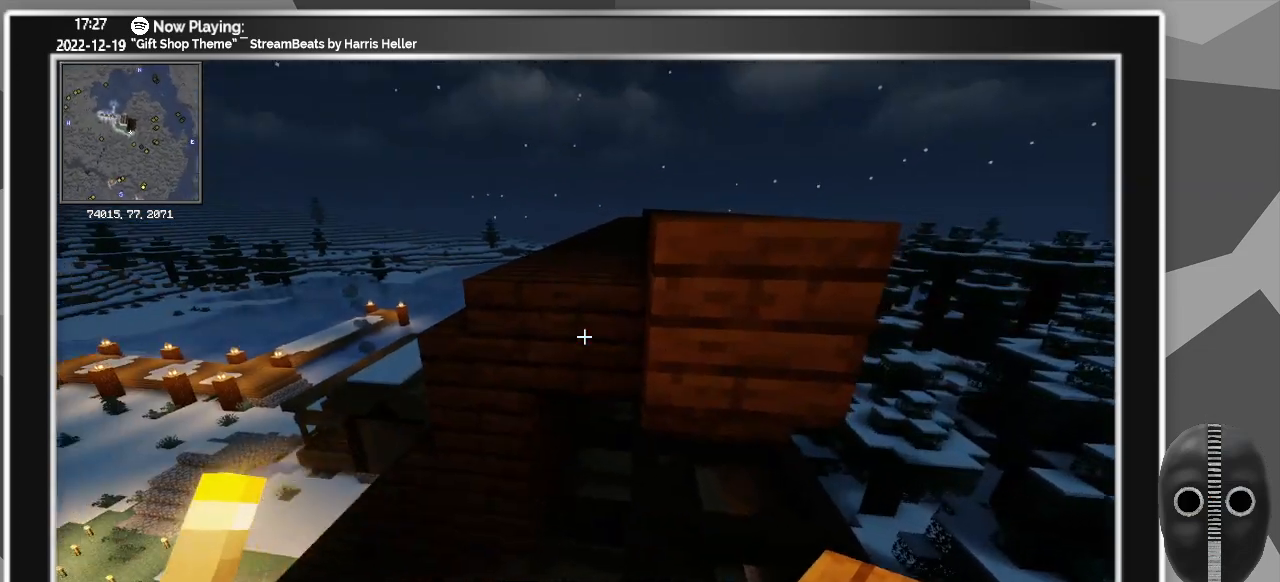
{"keys": [], "mouse": [], "events": [[233, "a", "down"], [316, "a", "up"]]}
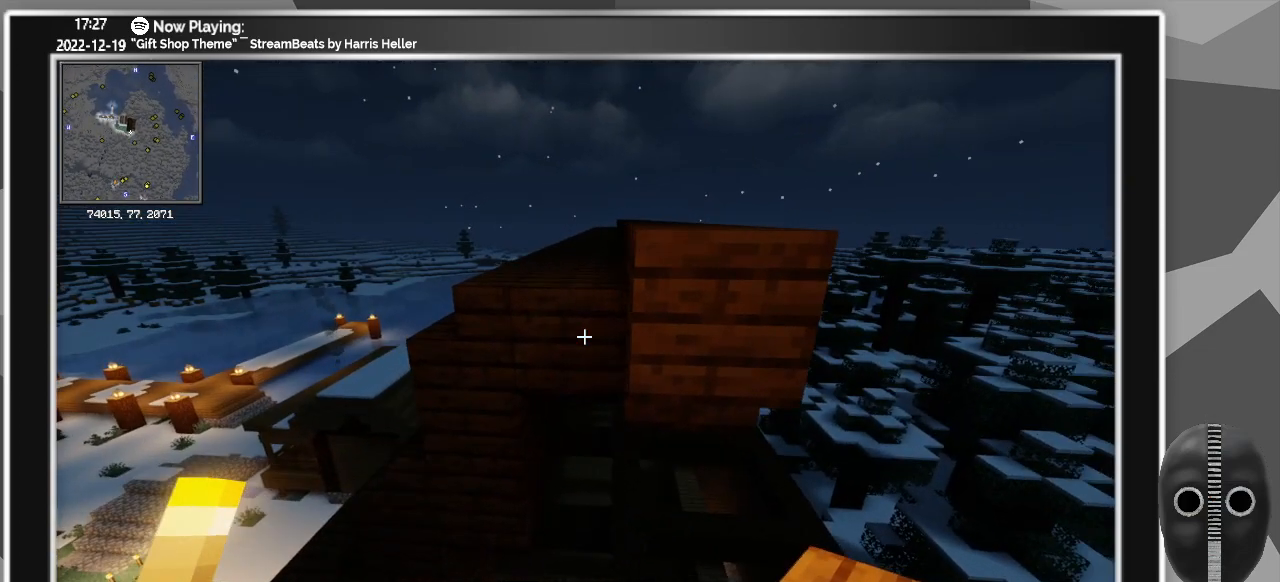
{"keys": [], "mouse": [], "events": [[100, "d", "down"], [150, "d", "up"]]}
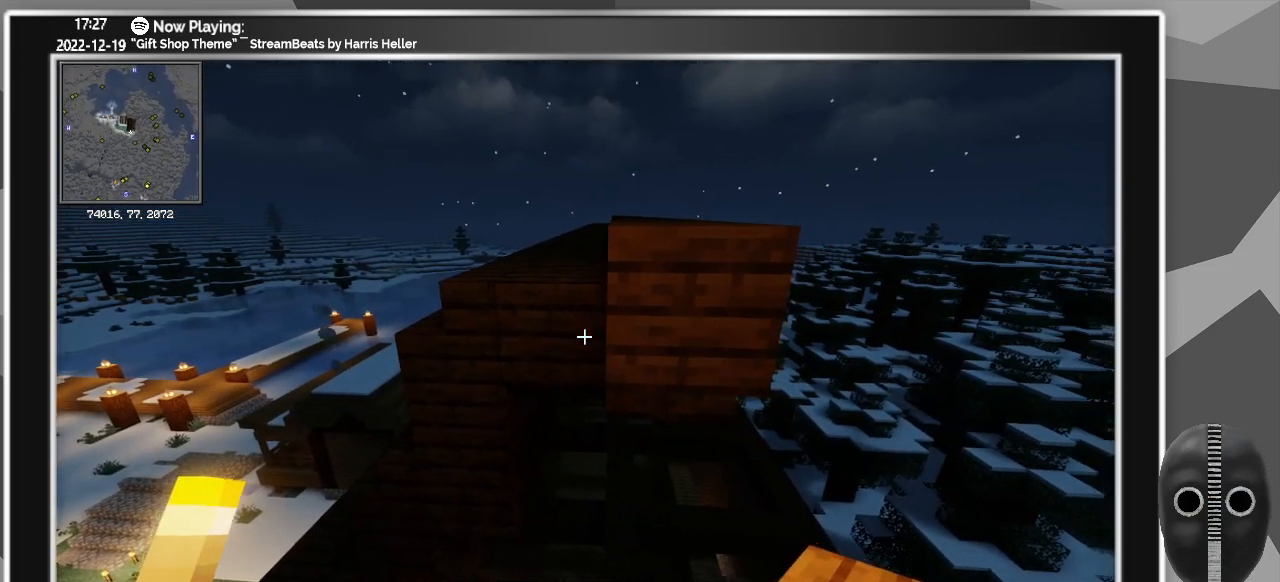
{"keys": [], "mouse": [], "events": [[166, "s", "down"], [433, "s", "up"]]}
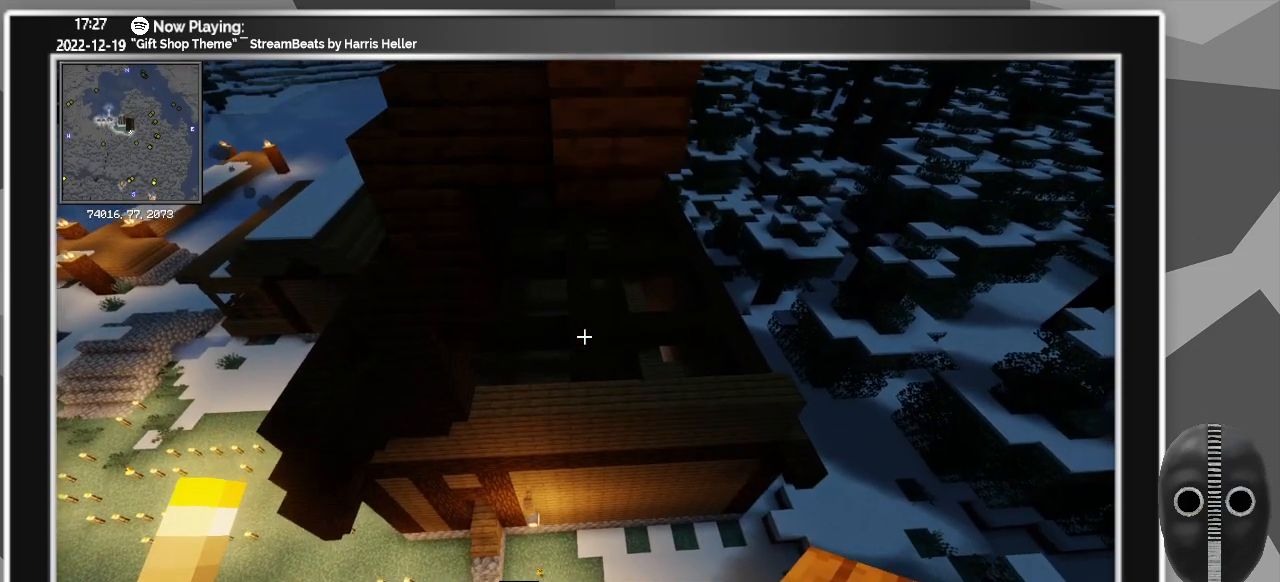
{"keys": ["ctrl_l"], "mouse": [], "events": [[33, "ctrl_l", "down"], [183, "d", "down"], [266, "d", "up"]]}
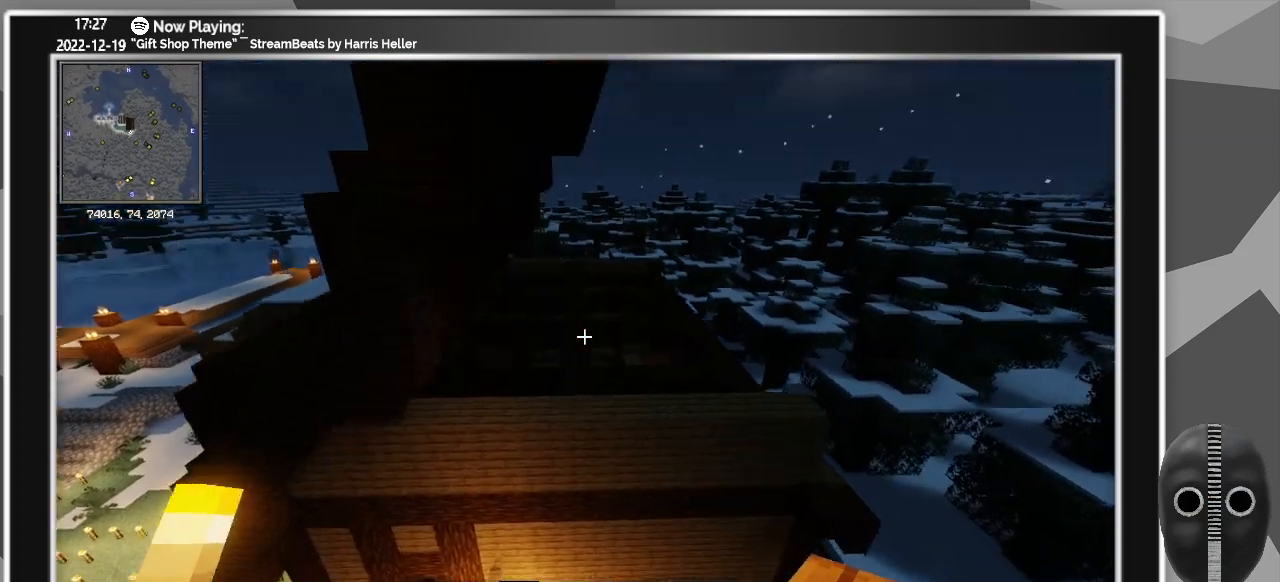
{"keys": [], "mouse": [], "events": [[200, "a", "down"], [383, "a", "up"], [433, "ctrl_l", "up"]]}
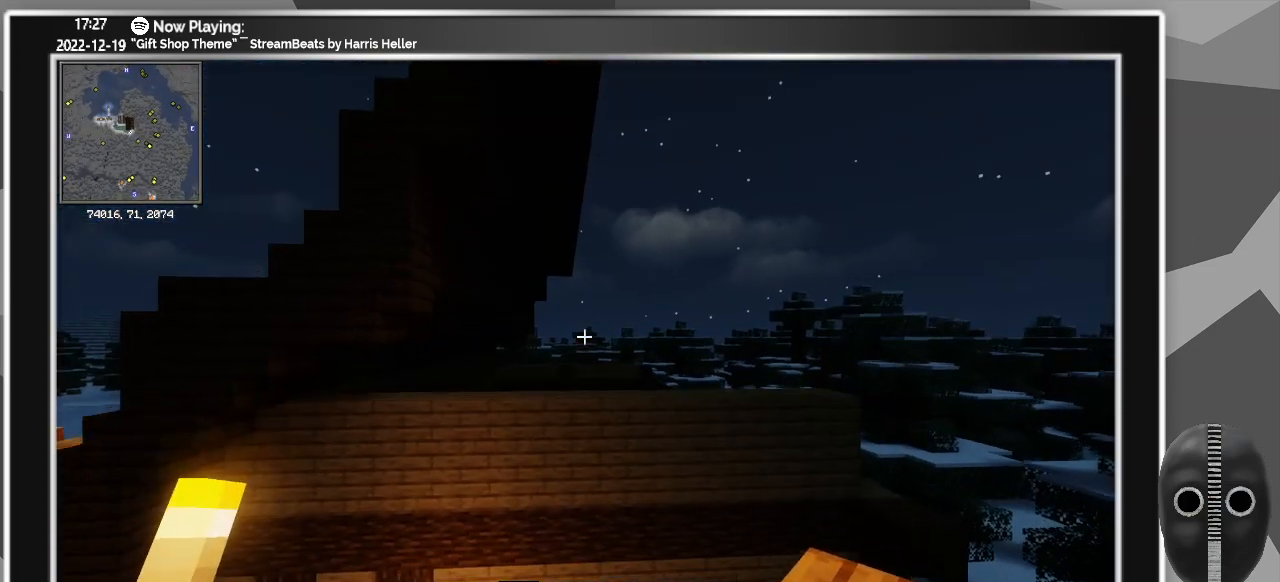
{"keys": ["w"], "mouse": [], "events": [[116, "space", "down"], [166, "w", "down"], [450, "space", "up"]]}
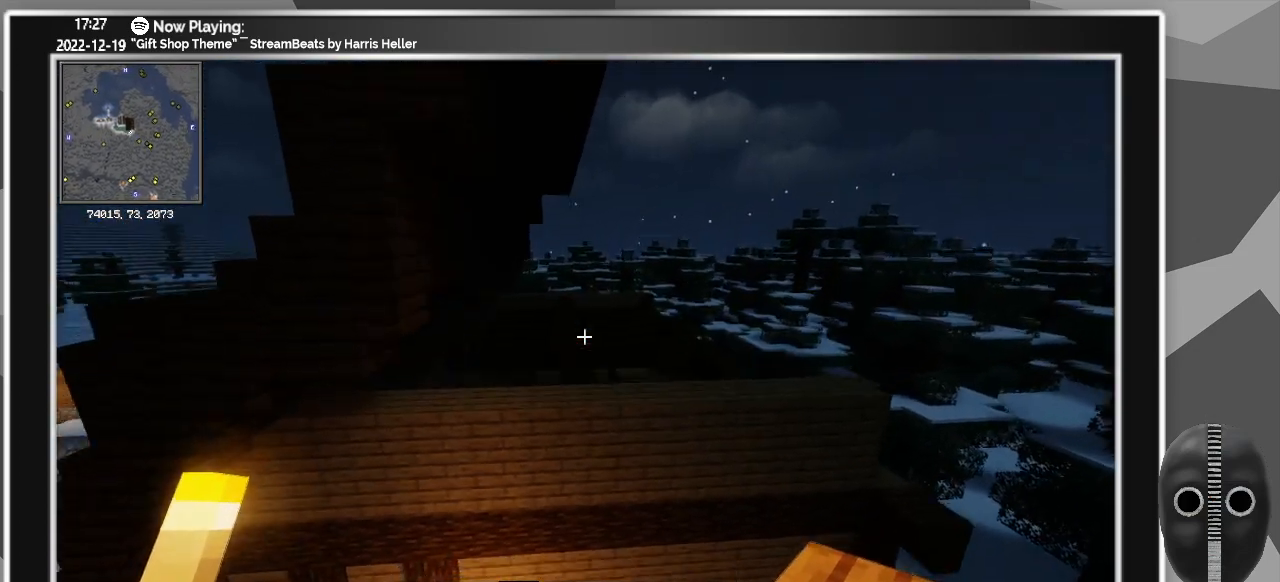
{"keys": [], "mouse": [], "events": [[500, "w", "up"]]}
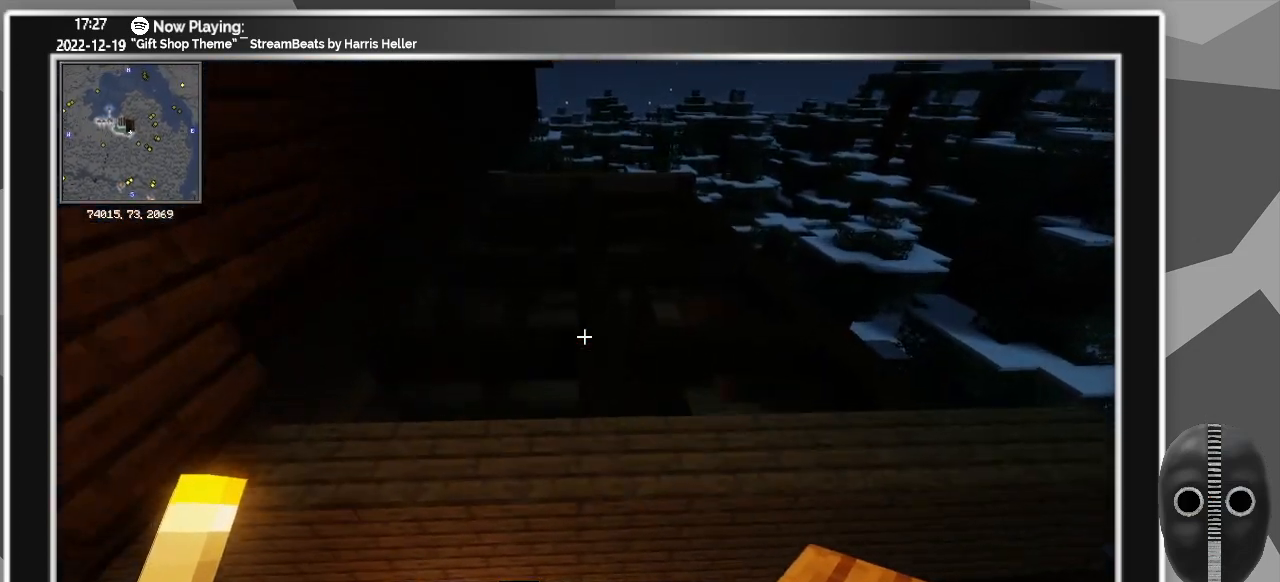
{"keys": [], "mouse": [], "events": []}
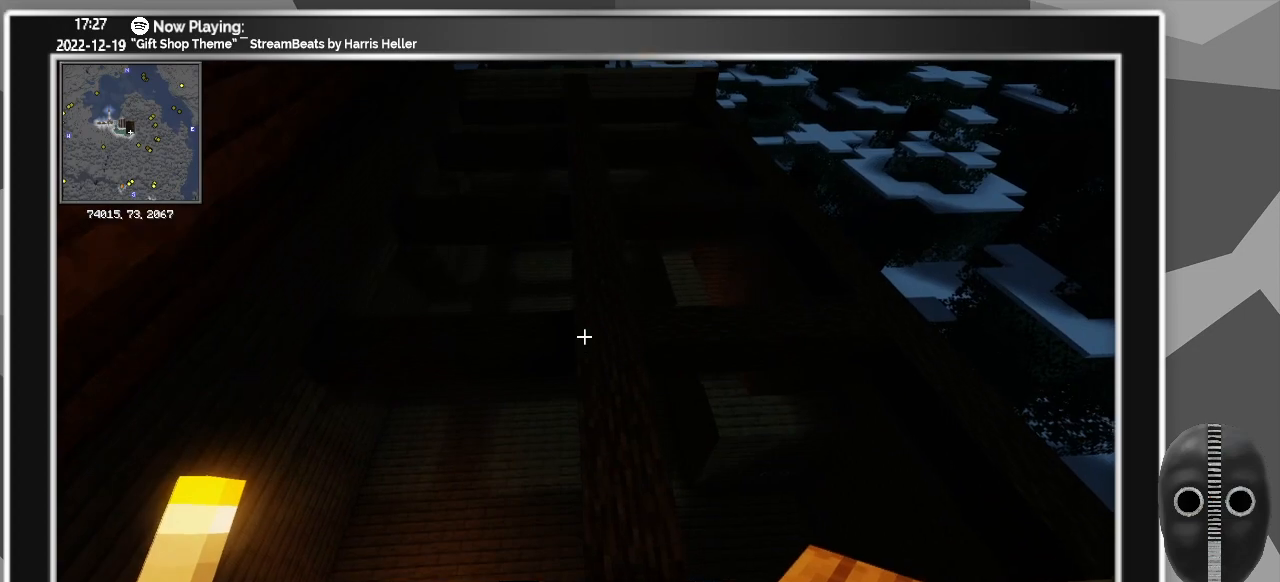
{"keys": [], "mouse": [], "events": []}
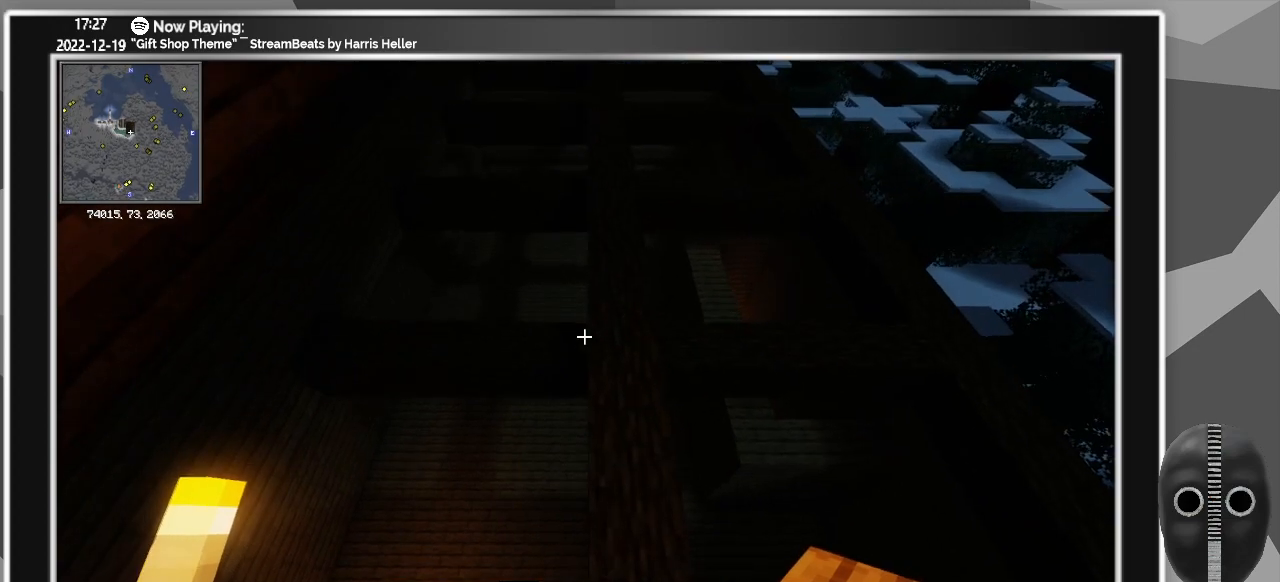
{"keys": [], "mouse": [], "events": [[33, "n", "down"], [133, "n", "up"], [216, "n", "down"], [316, "n", "up"]]}
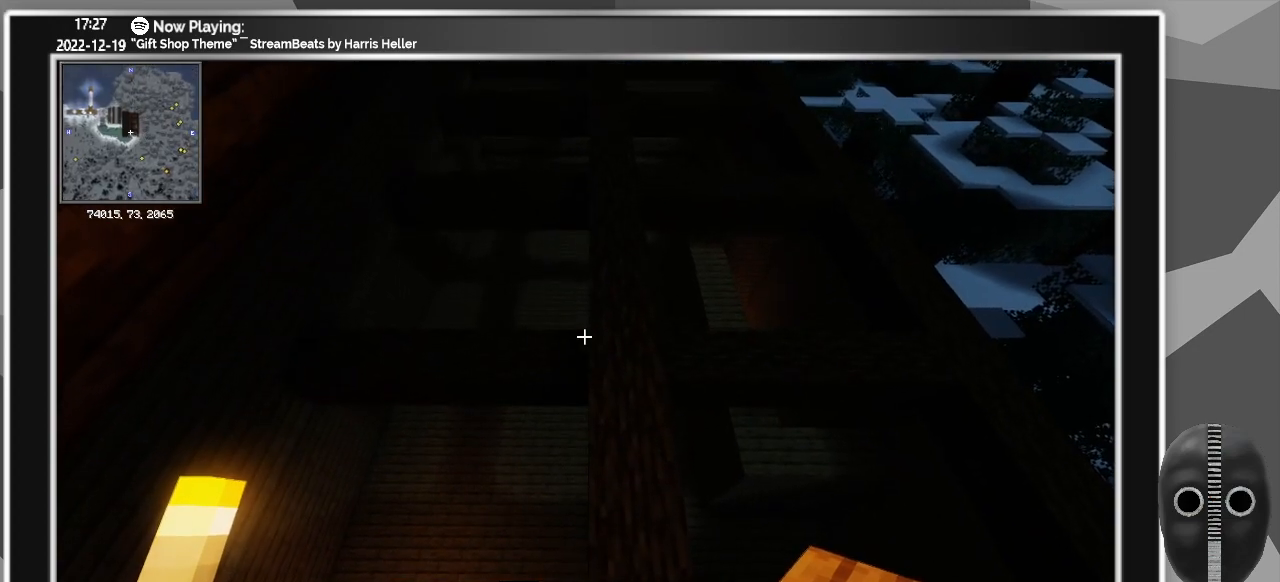
{"keys": [], "mouse": [], "events": [[150, "s", "down"], [433, "s", "up"]]}
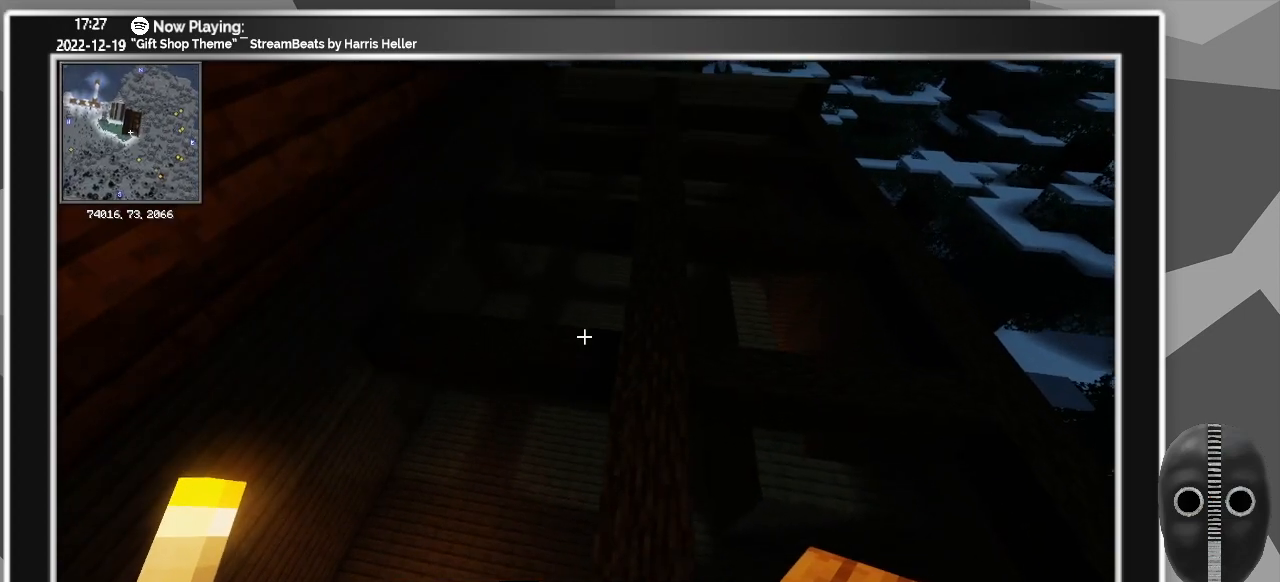
{"keys": ["n"], "mouse": [], "events": [[216, "n", "down"], [300, "n", "up"], [500, "n", "down"]]}
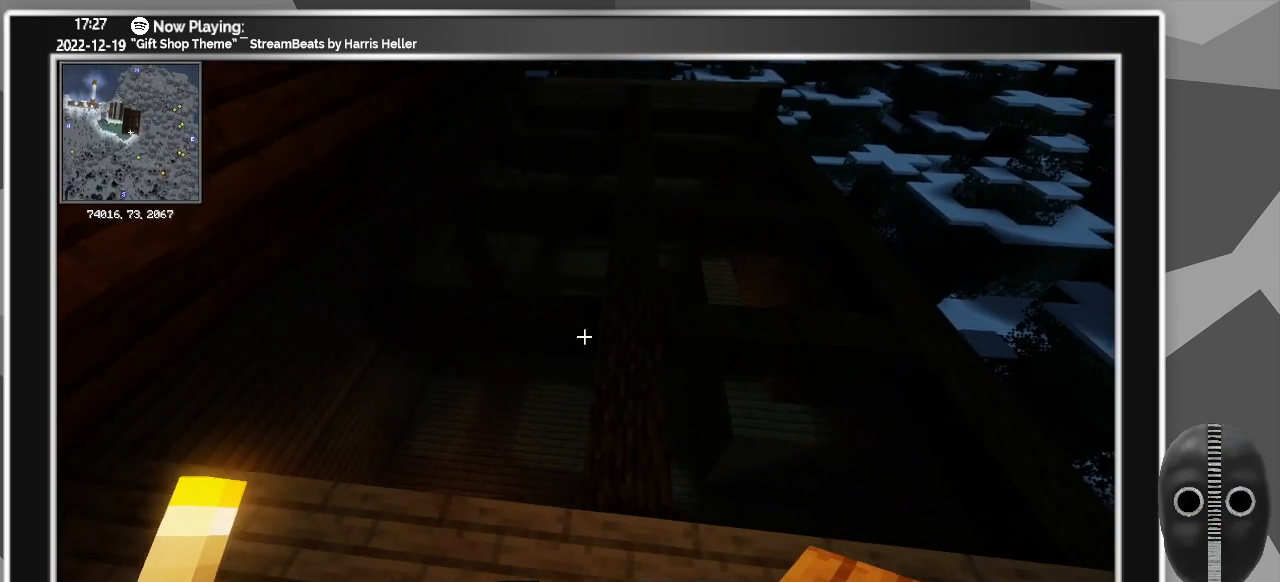
{"keys": [], "mouse": [], "events": [[133, "n", "up"], [316, "a", "down"], [466, "a", "up"]]}
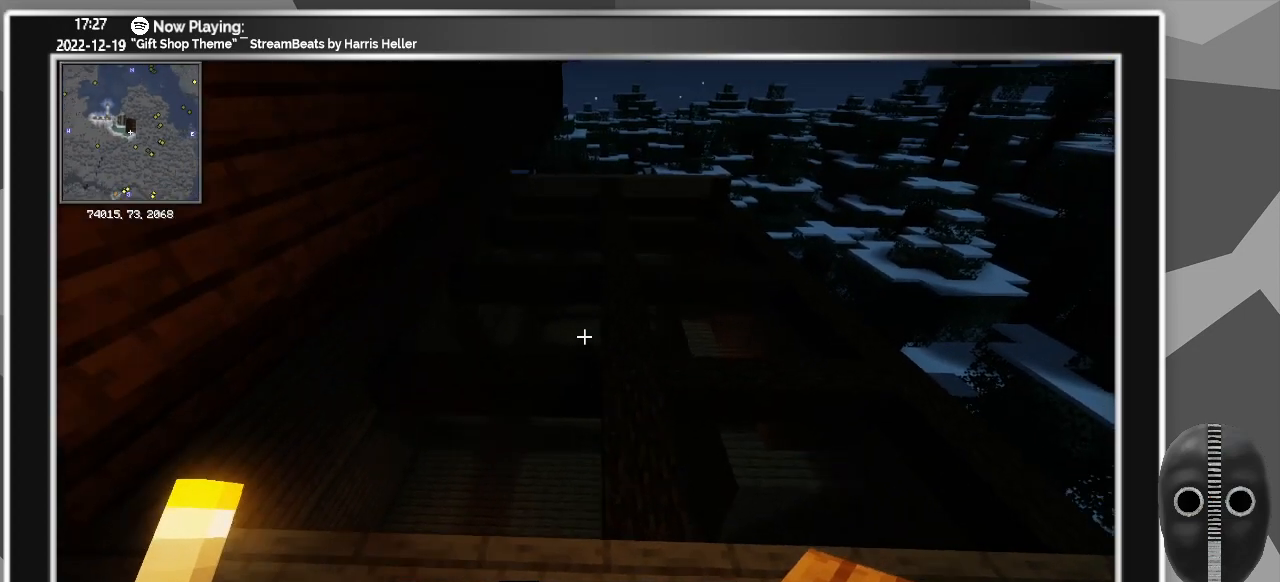
{"keys": ["d", "s"], "mouse": [], "events": [[333, "s", "down"], [433, "d", "down"]]}
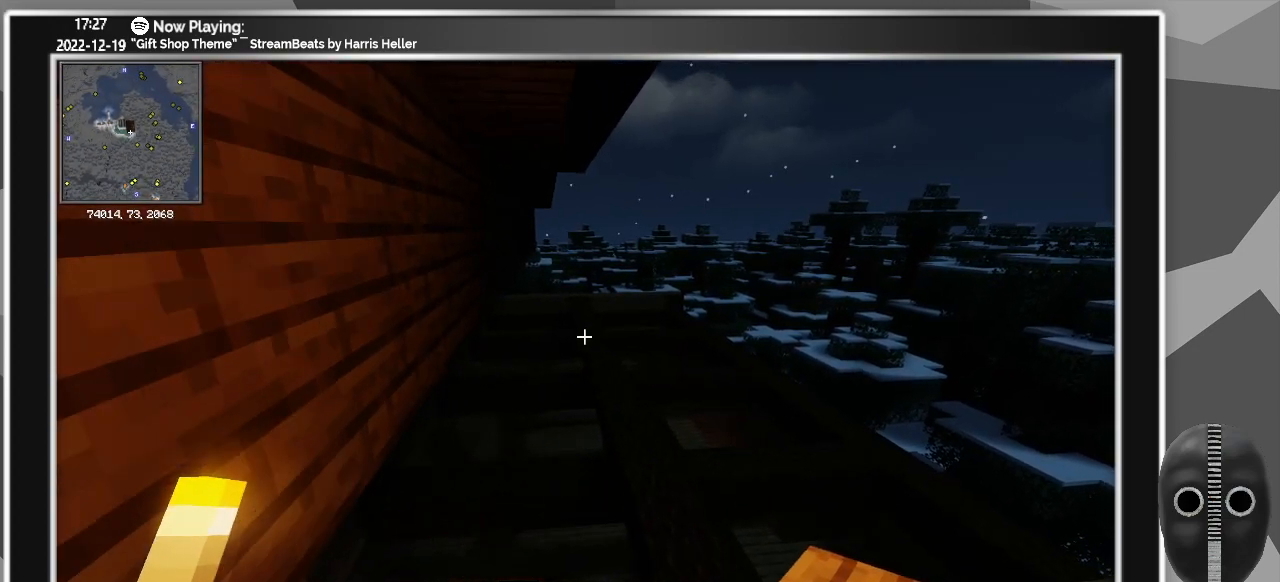
{"keys": [], "mouse": [], "events": [[33, "s", "up"], [83, "d", "up"]]}
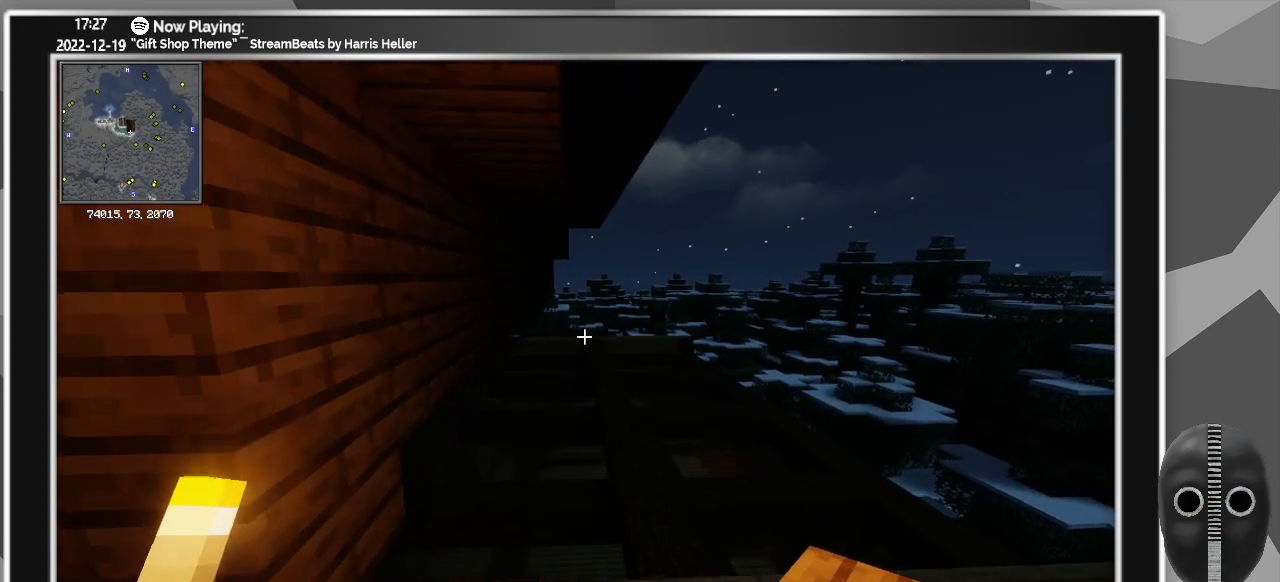
{"keys": [], "mouse": [], "events": [[316, "d", "down"], [366, "d", "up"]]}
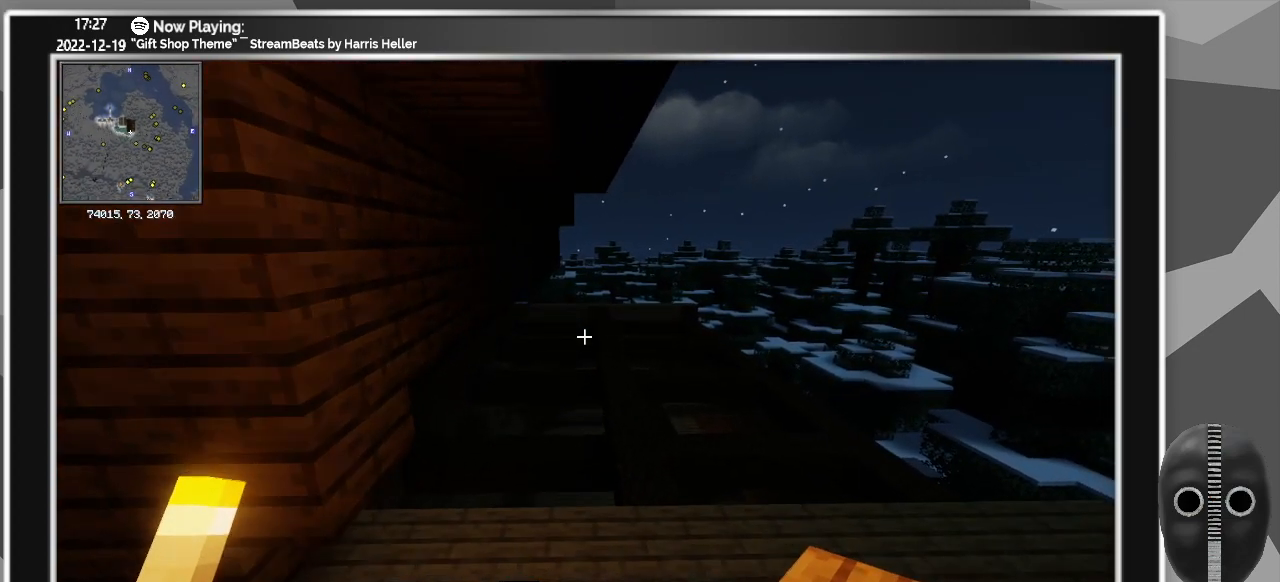
{"keys": ["w"], "mouse": [], "events": [[383, "w", "down"]]}
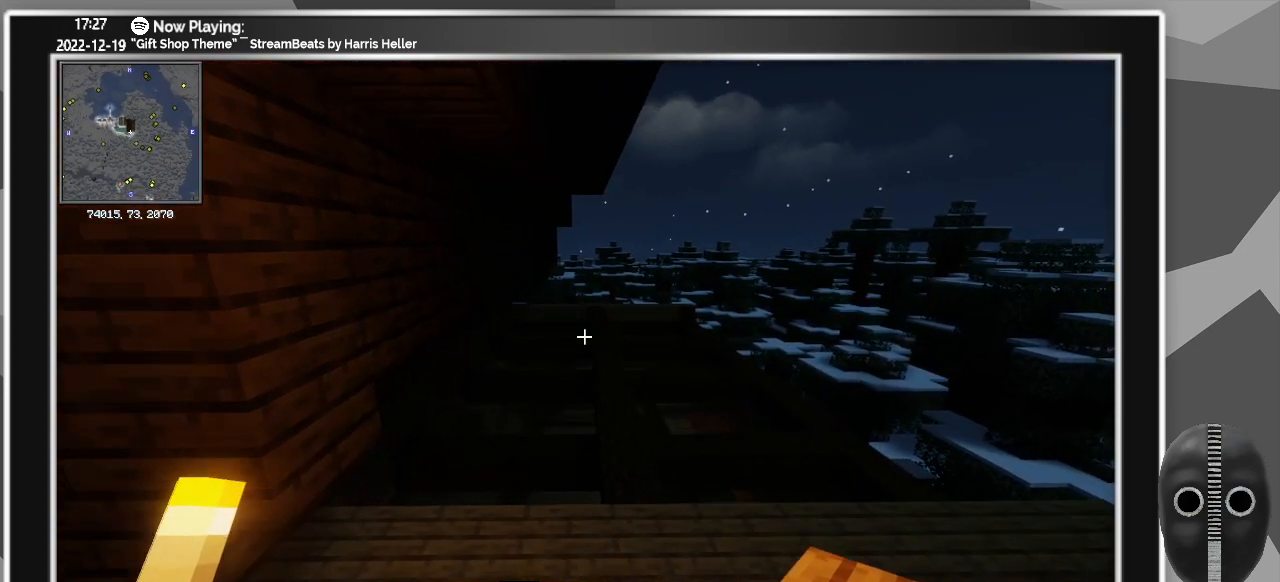
{"keys": ["w"], "mouse": [], "events": [[116, "d", "down"], [300, "d", "up"]]}
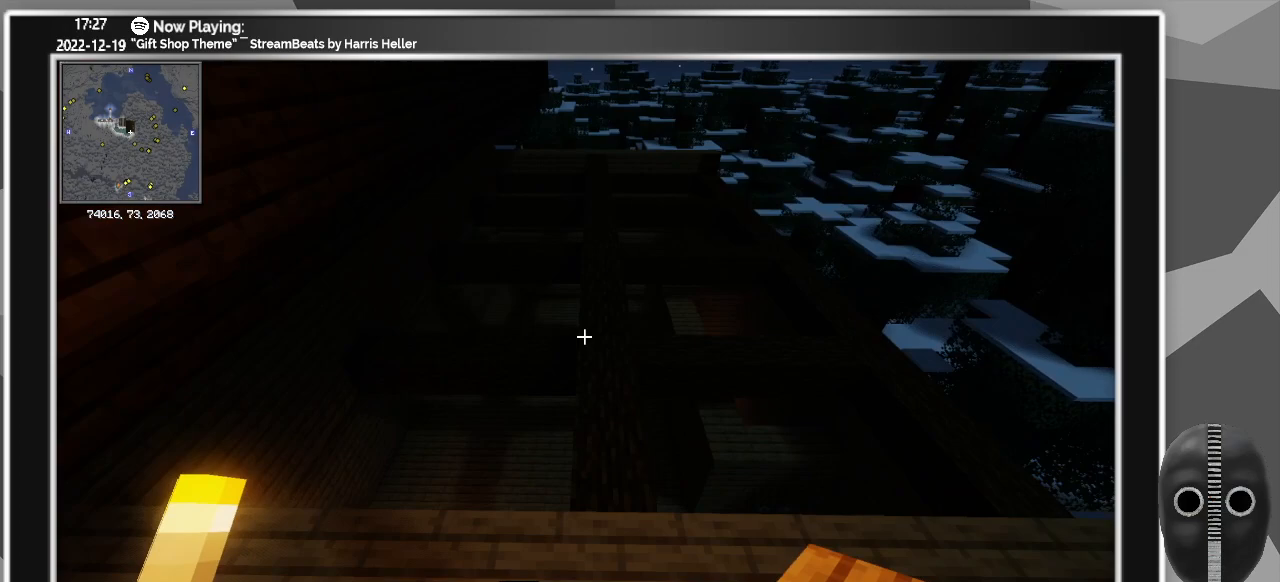
{"keys": ["space"], "mouse": [], "events": [[83, "w", "up"], [183, "space", "down"], [266, "space", "up"], [416, "space", "down"]]}
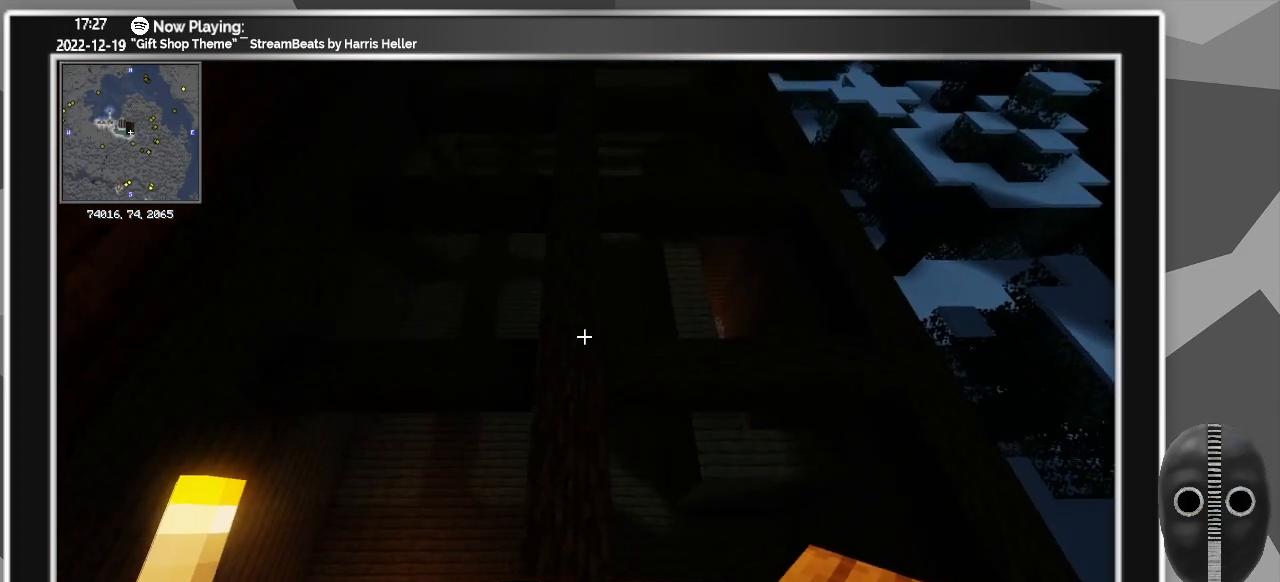
{"keys": ["w"], "mouse": [], "events": [[50, "space", "up"], [100, "w", "down"]]}
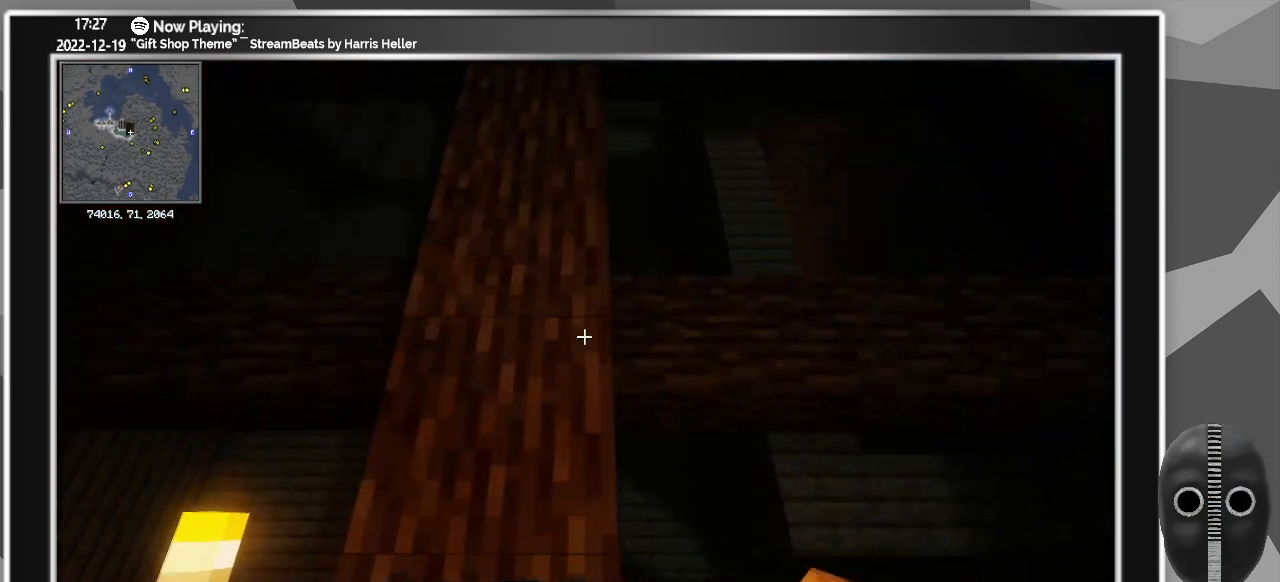
{"keys": [], "mouse": [], "events": [[66, "d", "down"], [266, "w", "up"], [316, "d", "up"]]}
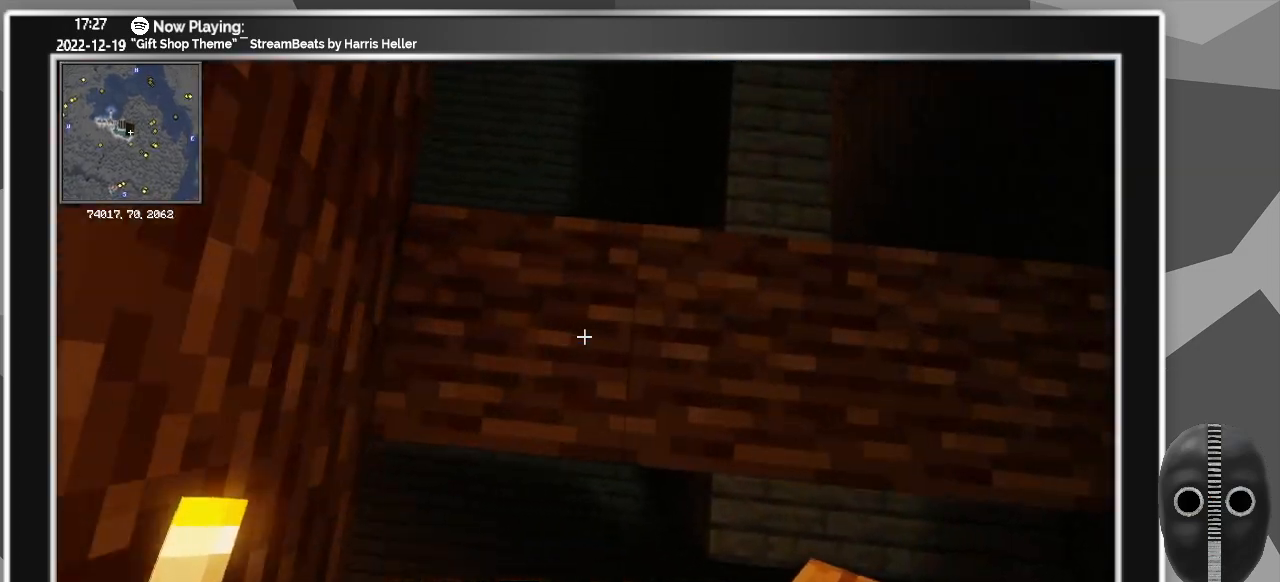
{"keys": [], "mouse": [], "events": [[133, "d", "down"], [266, "d", "up"]]}
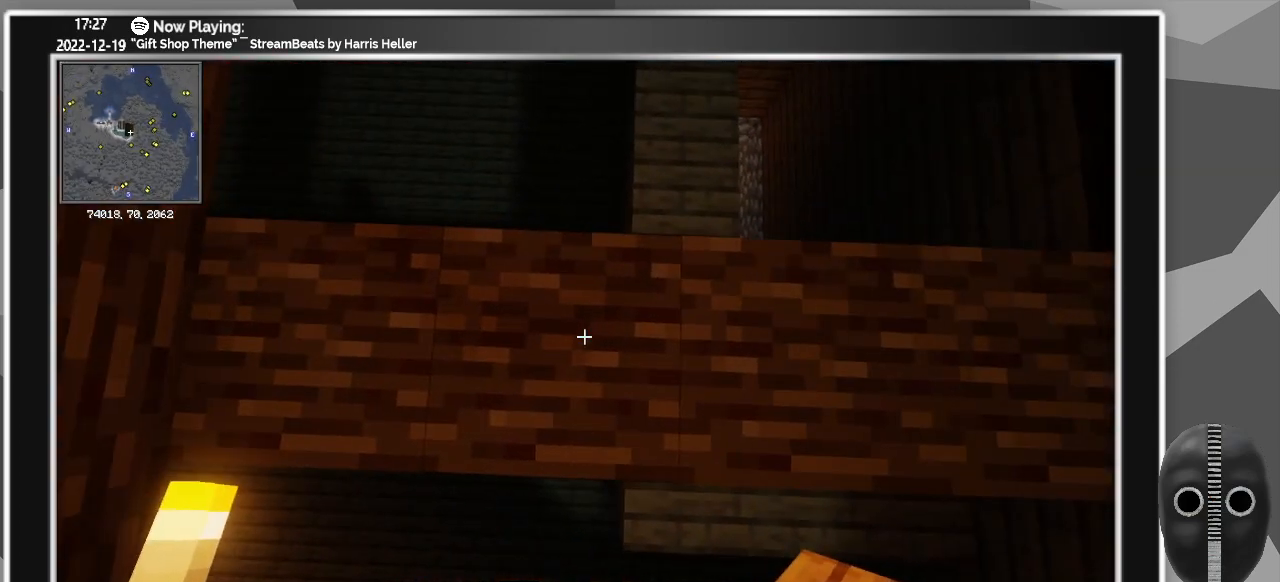
{"keys": ["d"], "mouse": [], "events": [[50, "d", "down"], [233, "d", "up"], [433, "d", "down"]]}
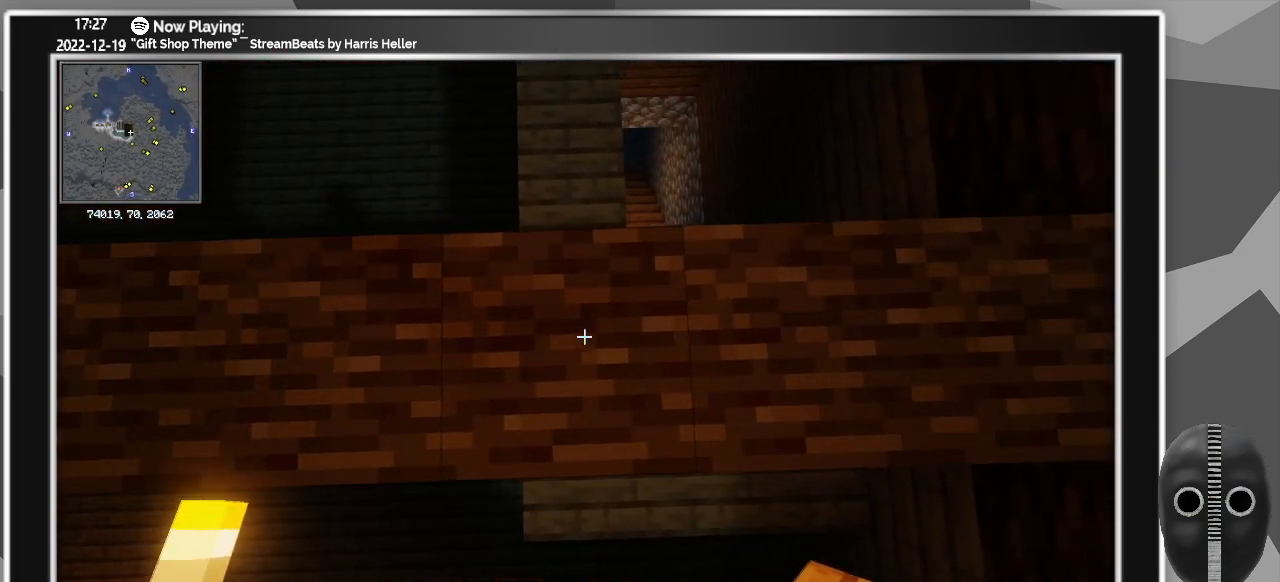
{"keys": ["d"], "mouse": [], "events": [[166, "d", "up"], [350, "d", "down"]]}
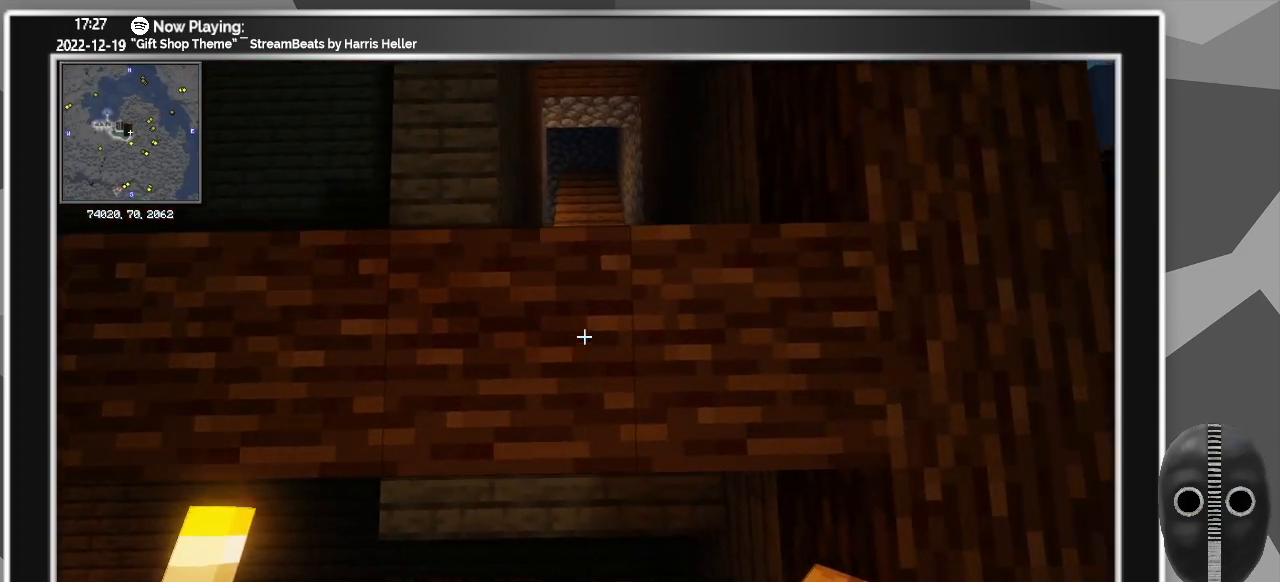
{"keys": [], "mouse": [], "events": [[83, "d", "up"]]}
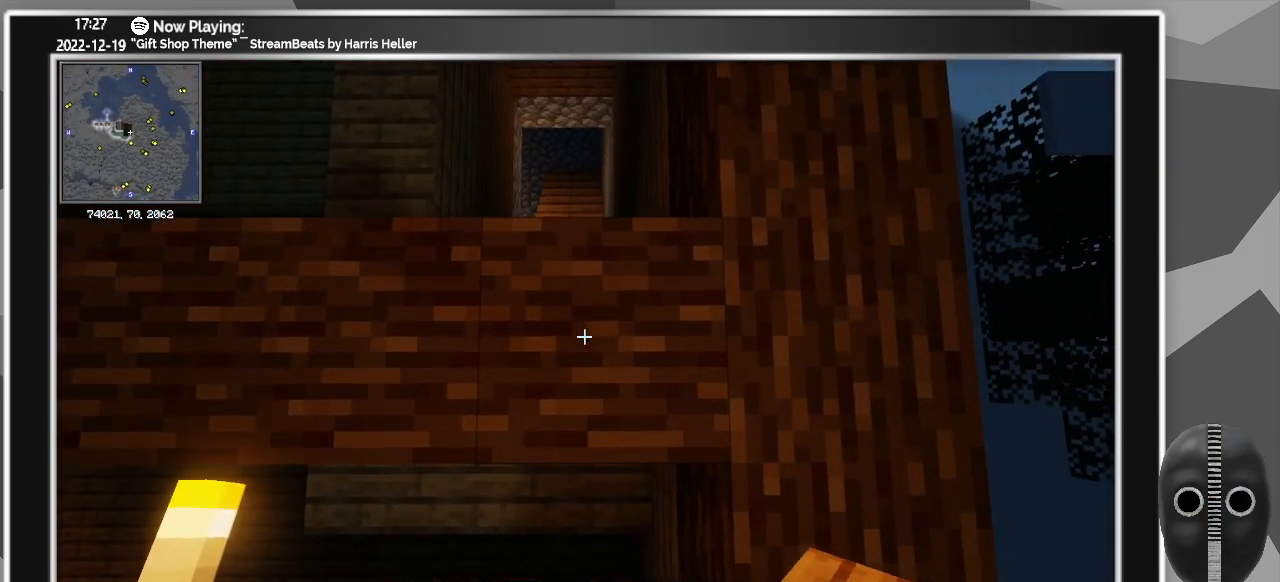
{"keys": ["a"], "mouse": [], "events": [[16, "a", "down"]]}